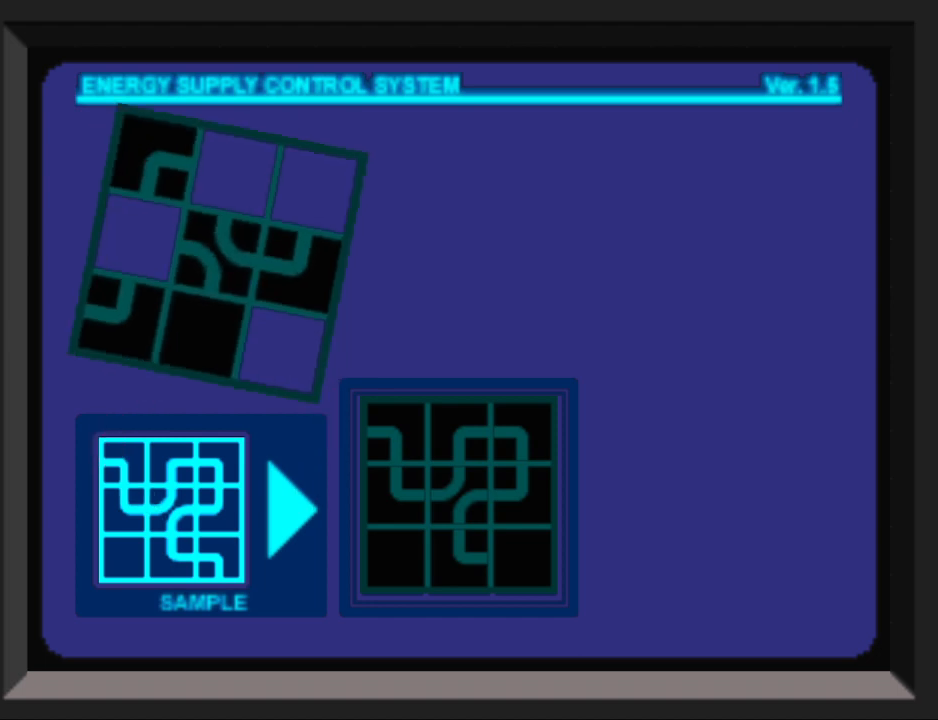
Gameplay with a controller (PlayStation layout); each line is a JSON object with the inputs held at the frame after it. "events" lists button and stick changes between this image and that frame as [ms after this image, input, new state], when the widget could be followed in between. Not read: L2 R2 left_stick right_stick.
{"buttons": [], "events": []}
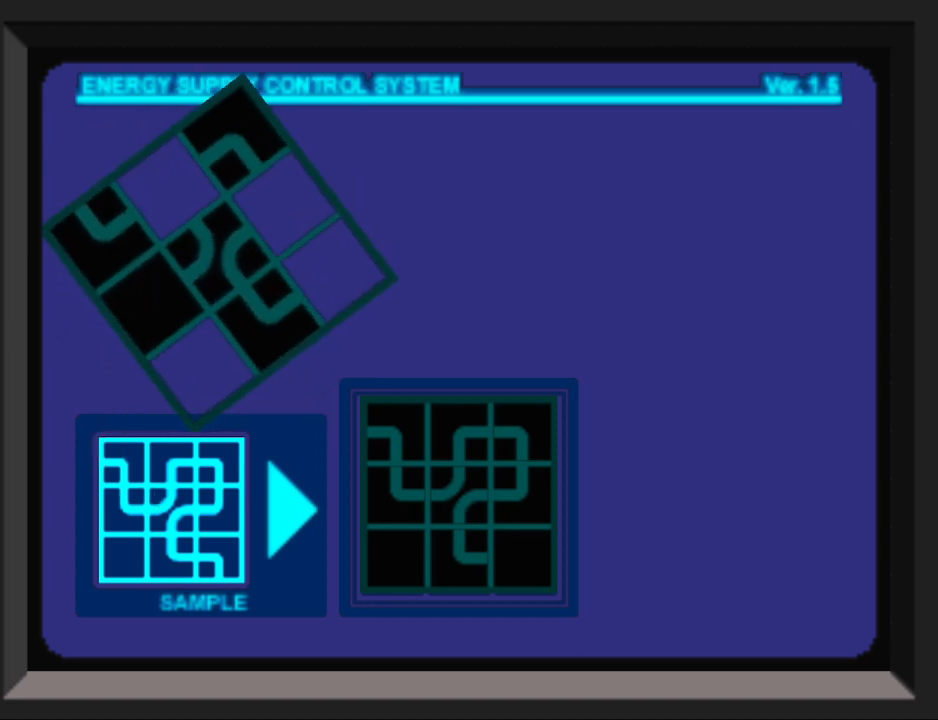
{"buttons": [], "events": []}
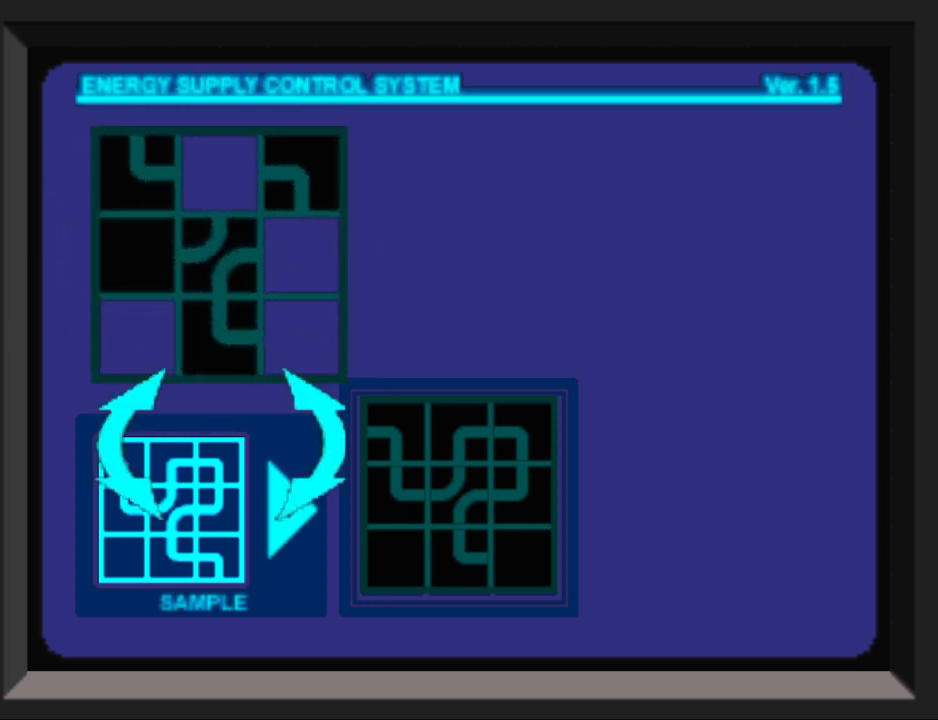
{"buttons": [], "events": [[67, "DPAD_RIGHT", "down"], [200, "DPAD_RIGHT", "up"]]}
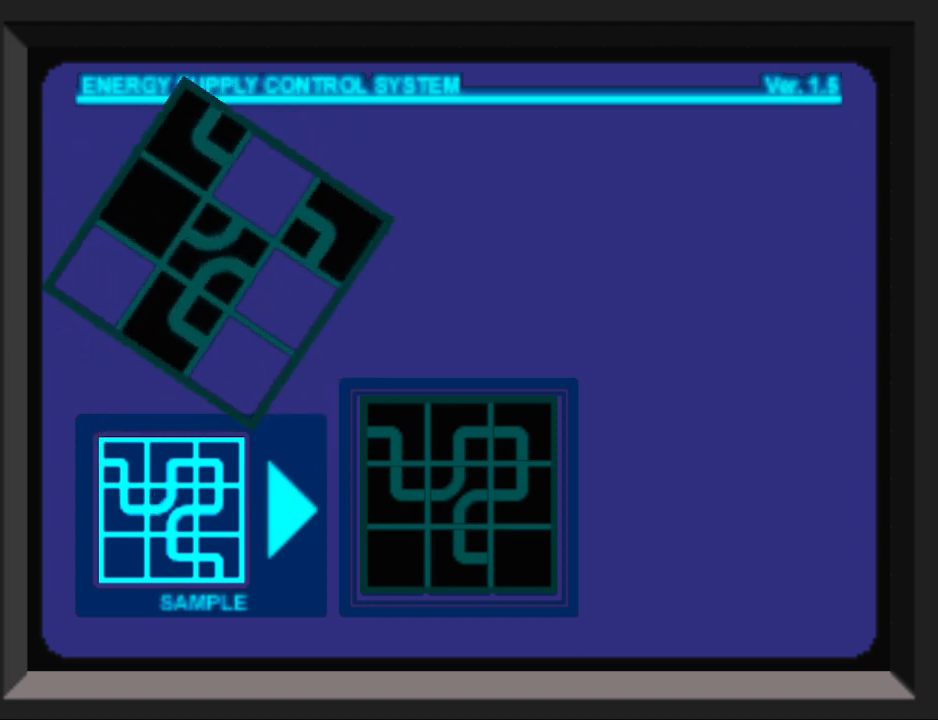
{"buttons": [], "events": []}
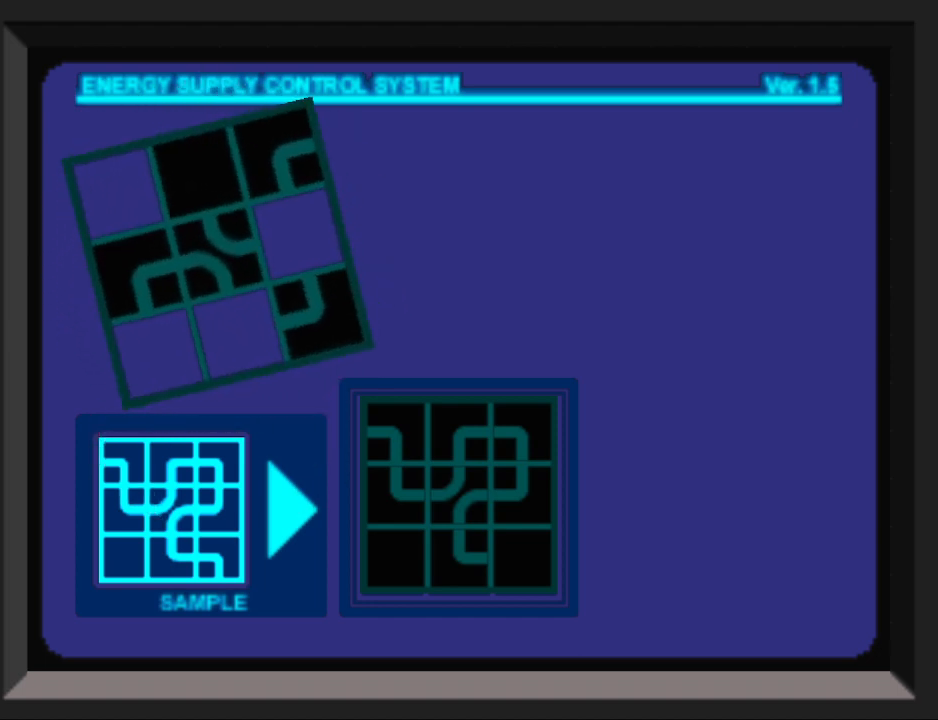
{"buttons": ["DPAD_RIGHT"], "events": [[33, "DPAD_RIGHT", "down"], [167, "DPAD_RIGHT", "up"], [467, "DPAD_RIGHT", "down"]]}
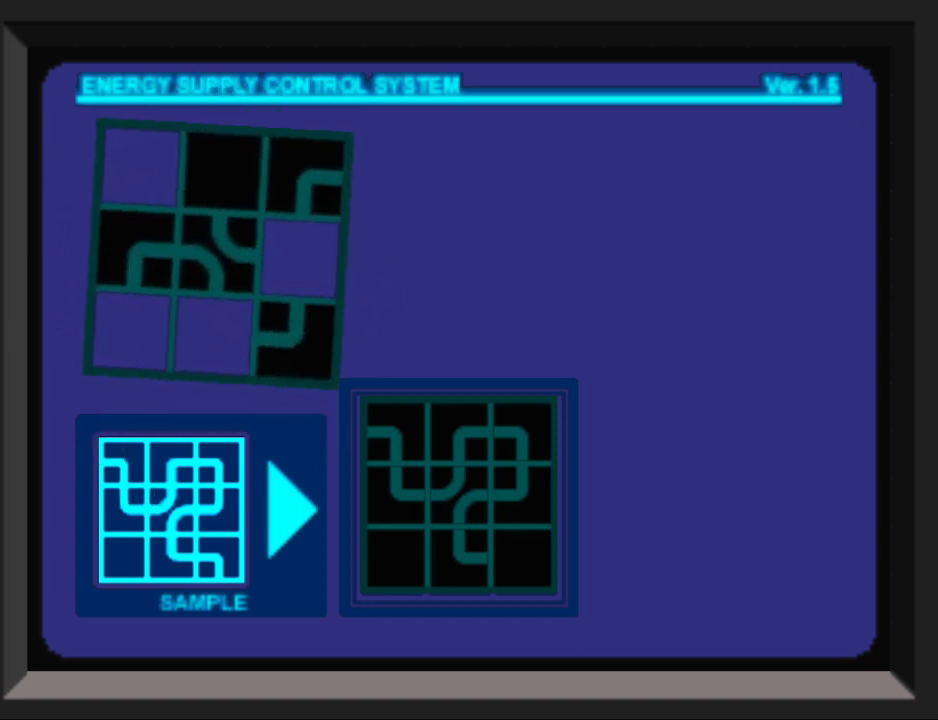
{"buttons": [], "events": [[100, "DPAD_RIGHT", "up"]]}
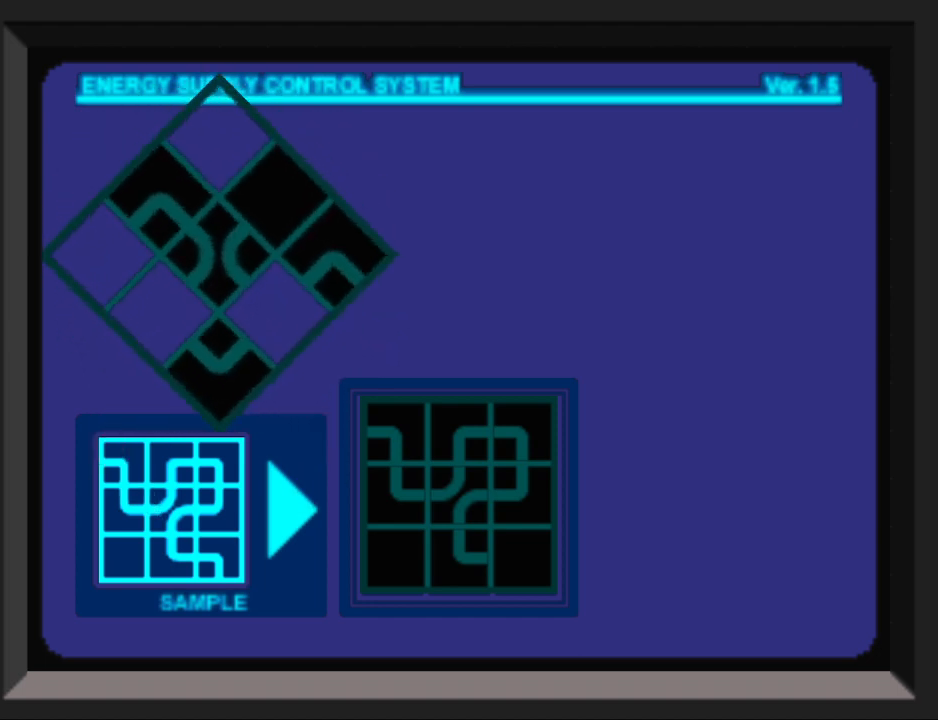
{"buttons": [], "events": []}
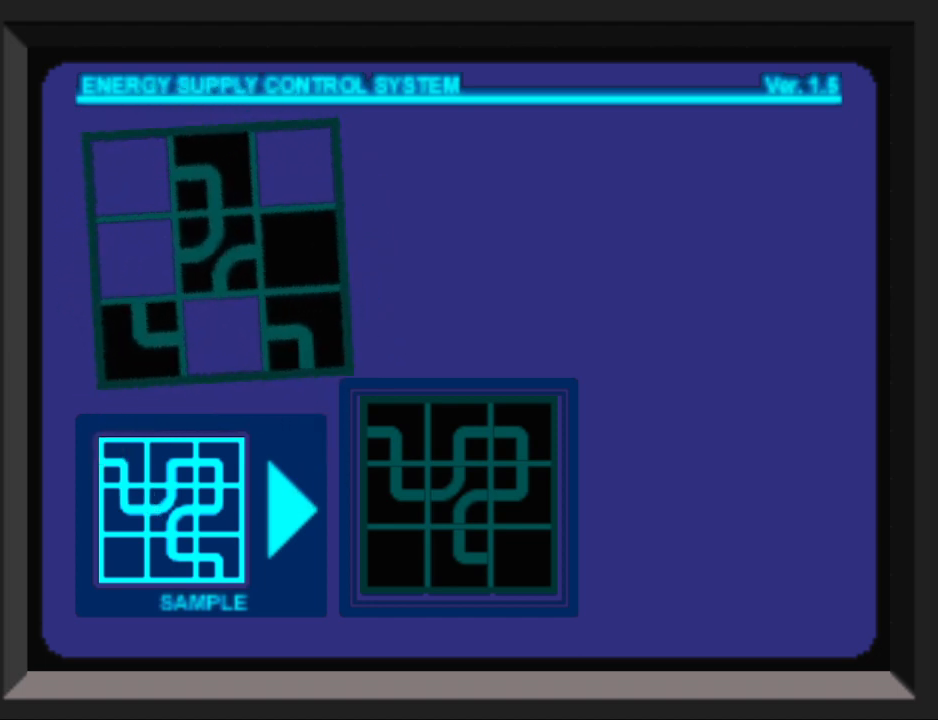
{"buttons": [], "events": []}
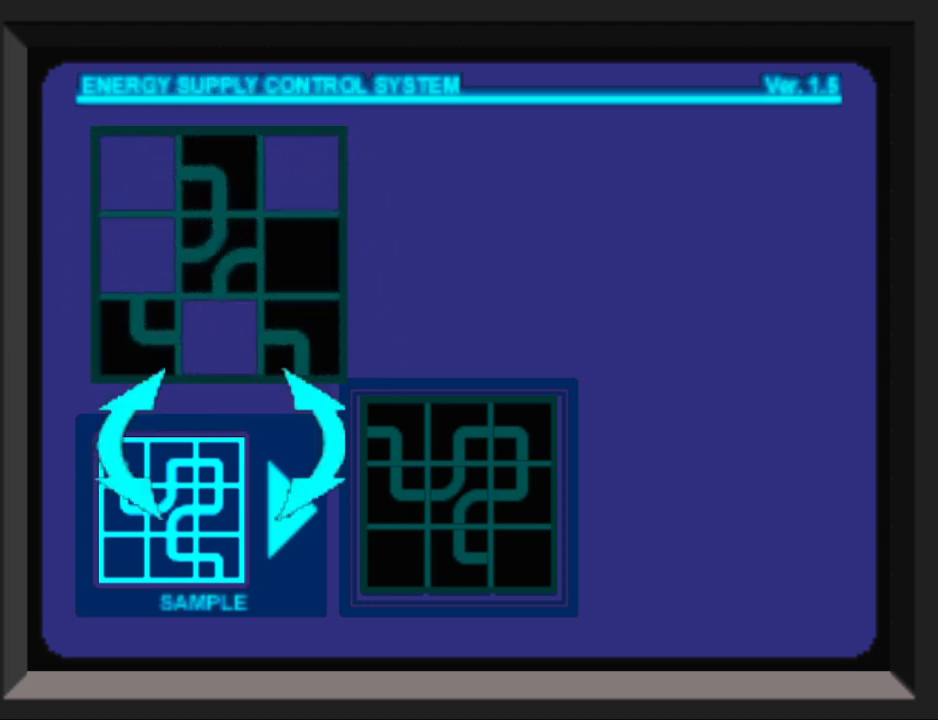
{"buttons": [], "events": []}
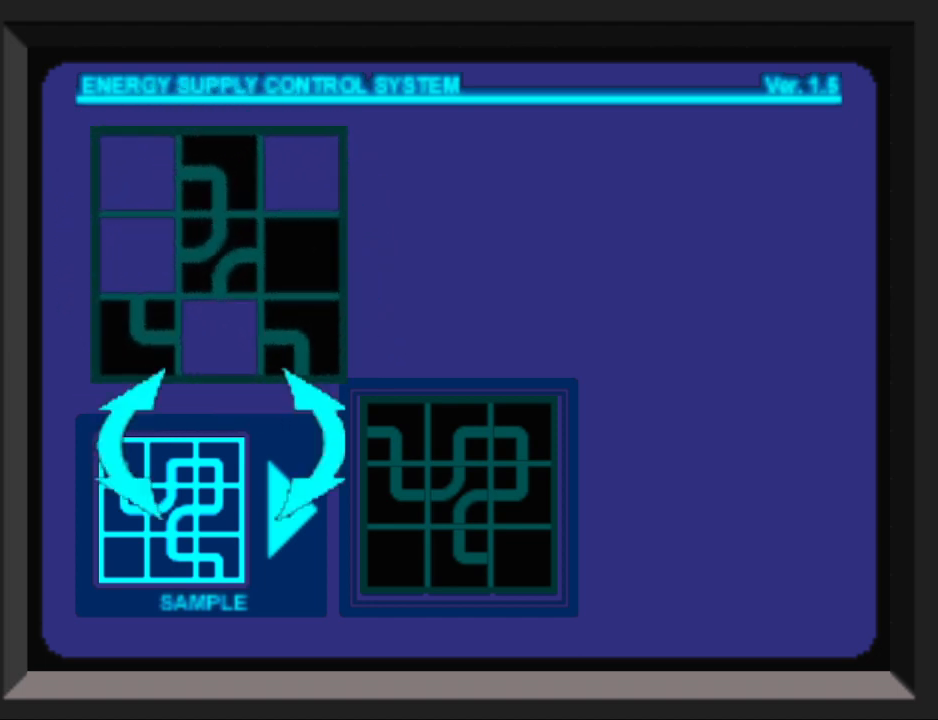
{"buttons": [], "events": []}
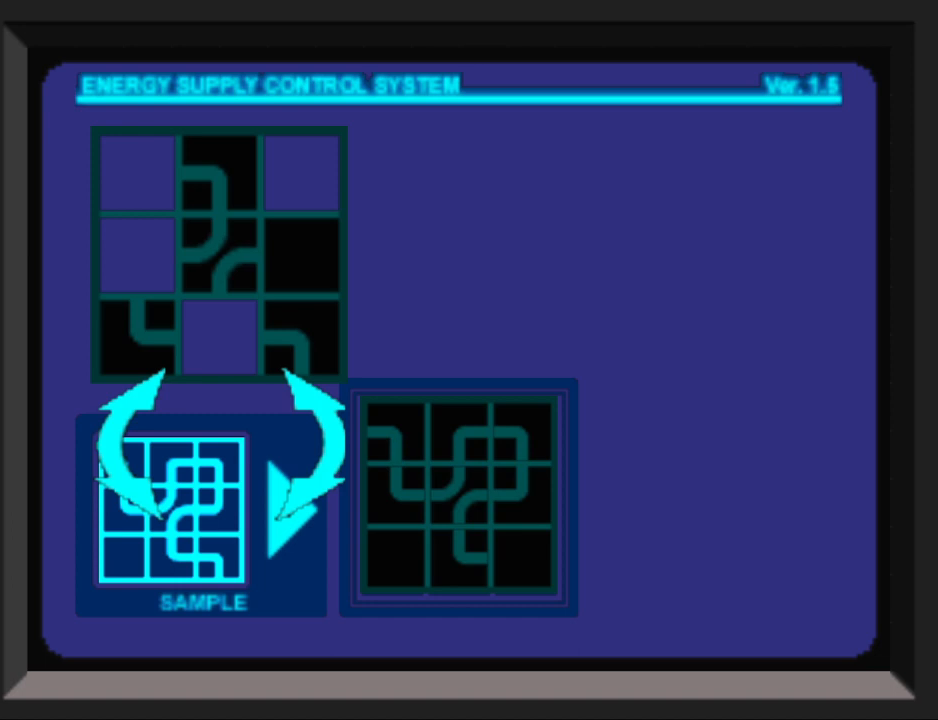
{"buttons": [], "events": []}
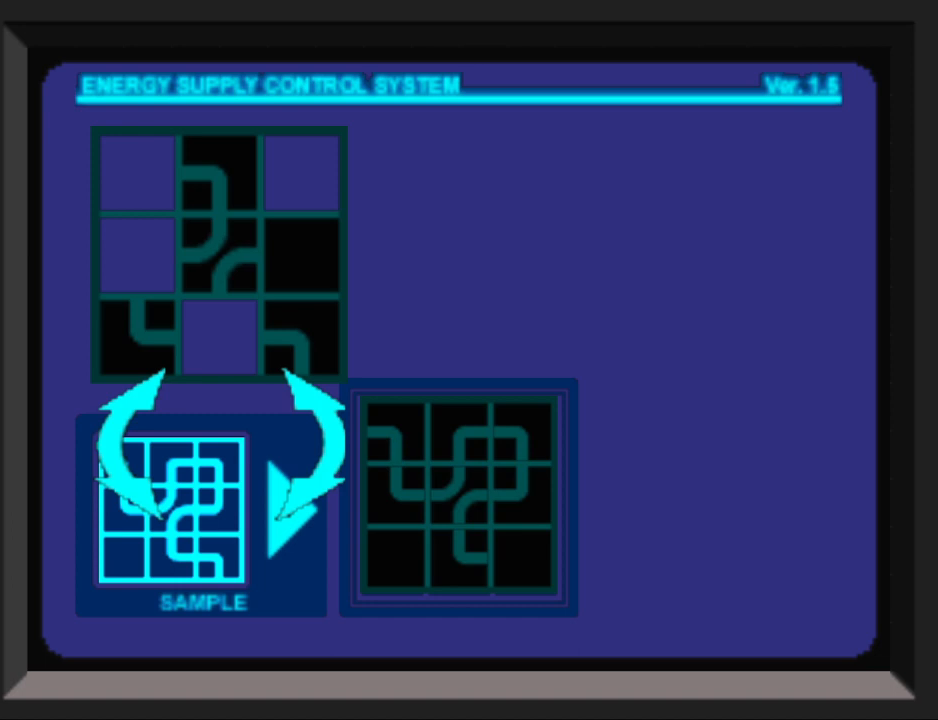
{"buttons": [], "events": [[100, "CIRCLE", "down"], [200, "CIRCLE", "up"]]}
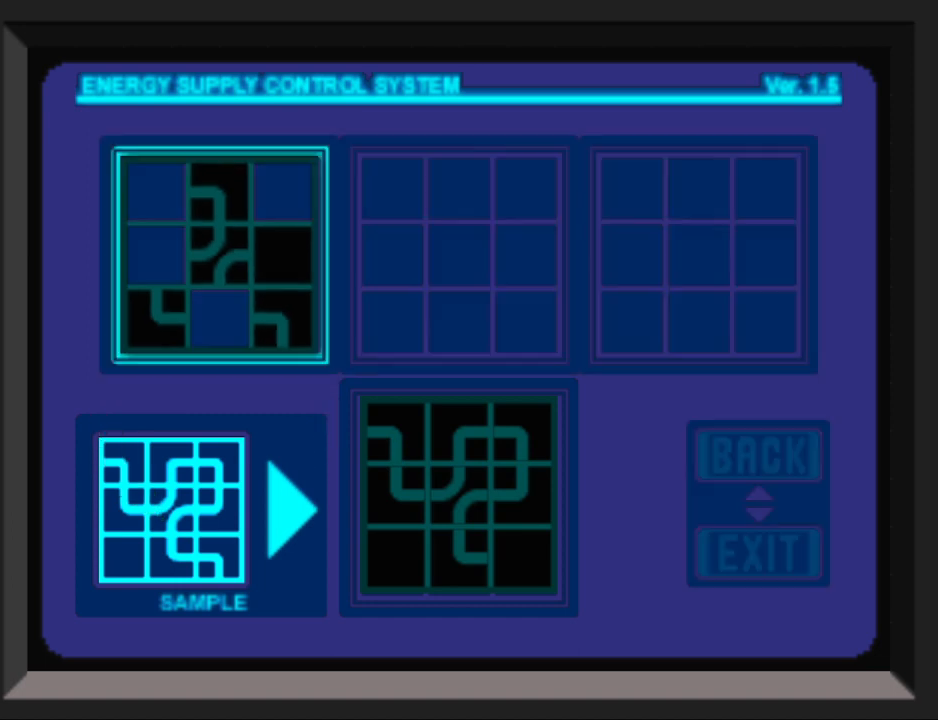
{"buttons": [], "events": []}
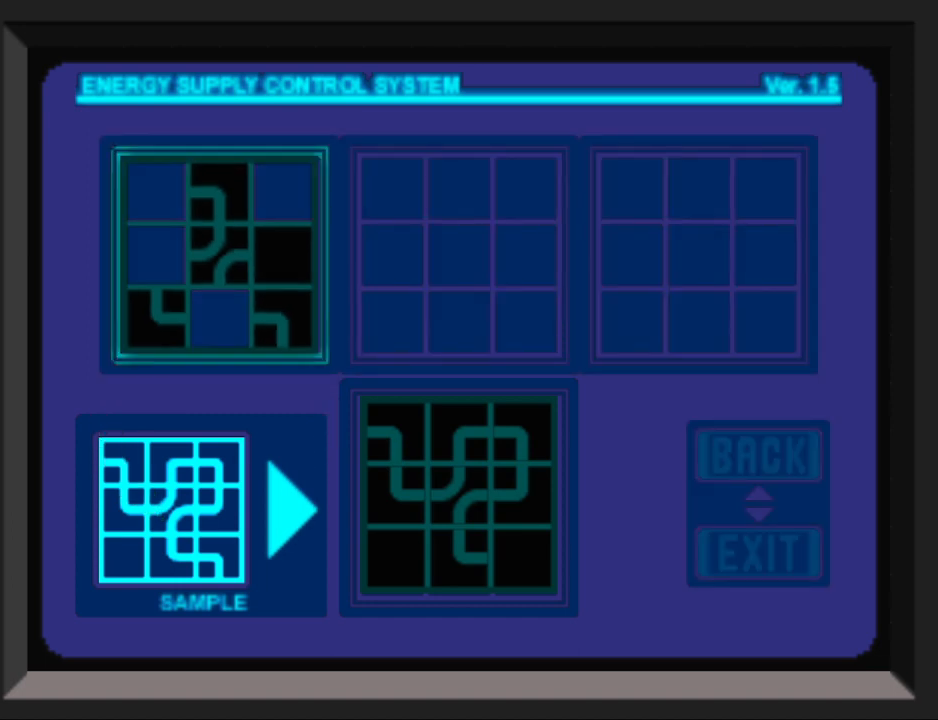
{"buttons": [], "events": [[33, "DPAD_RIGHT", "down"], [133, "DPAD_RIGHT", "up"]]}
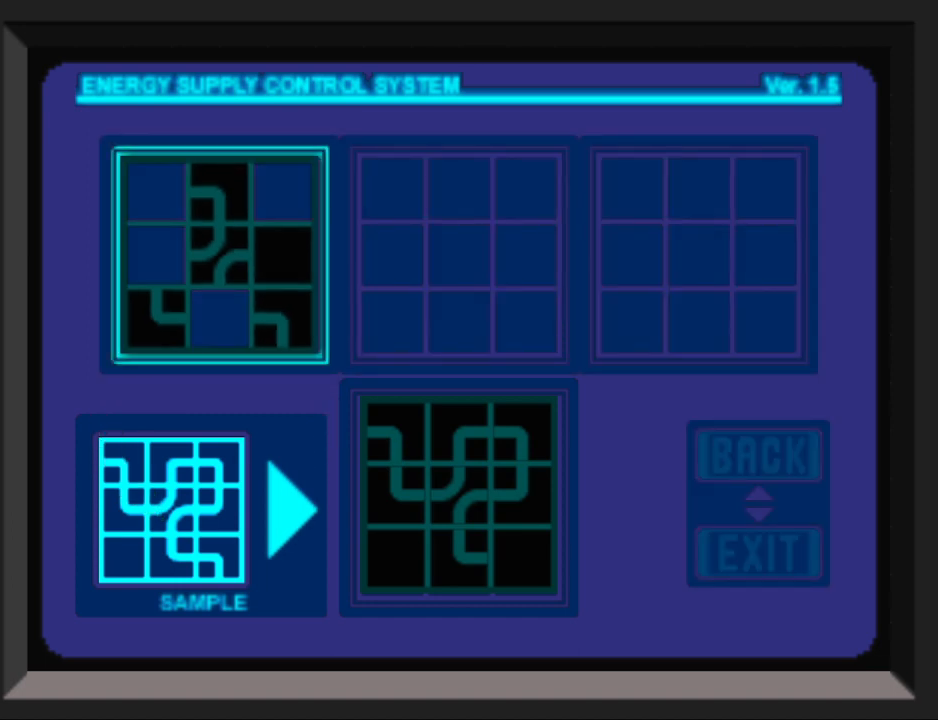
{"buttons": [], "events": [[300, "CIRCLE", "down"], [400, "CIRCLE", "up"]]}
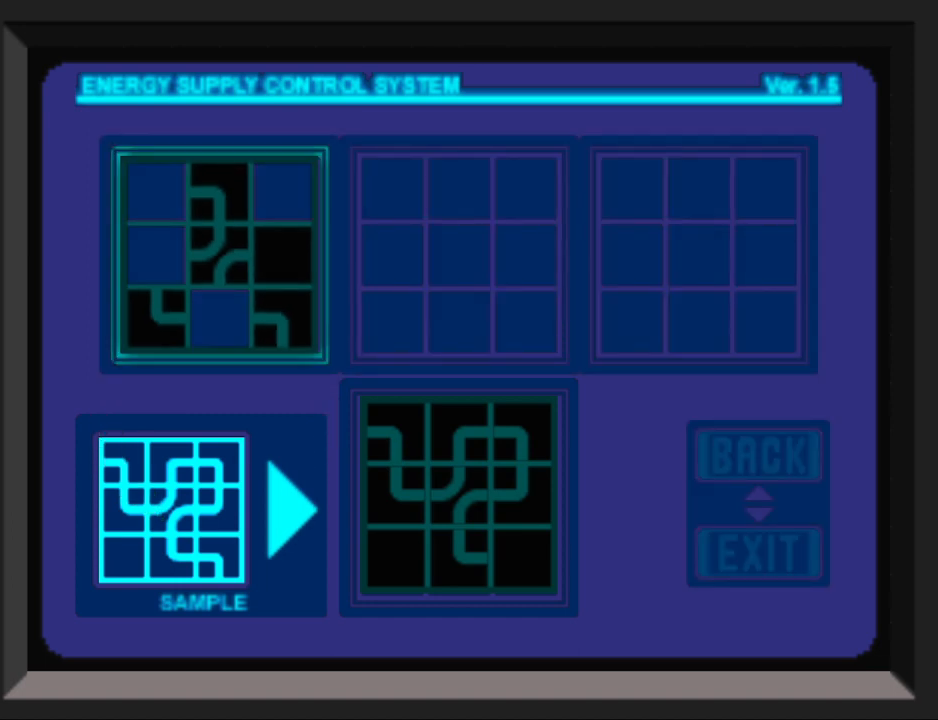
{"buttons": ["DPAD_RIGHT"], "events": [[500, "DPAD_RIGHT", "down"]]}
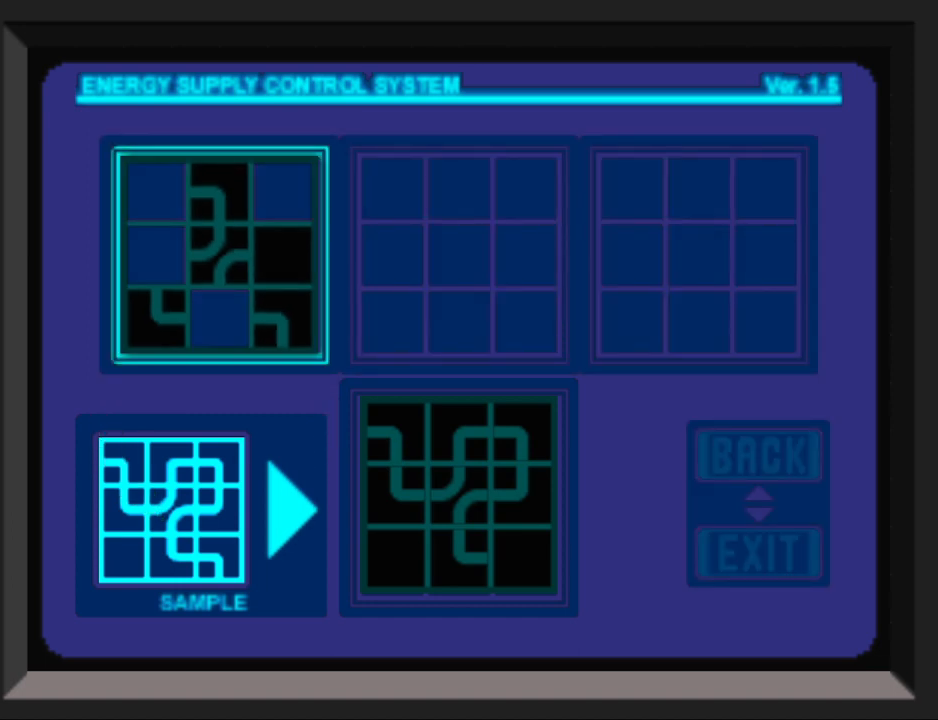
{"buttons": [], "events": [[100, "DPAD_RIGHT", "up"], [300, "DPAD_DOWN", "down"], [400, "DPAD_DOWN", "up"]]}
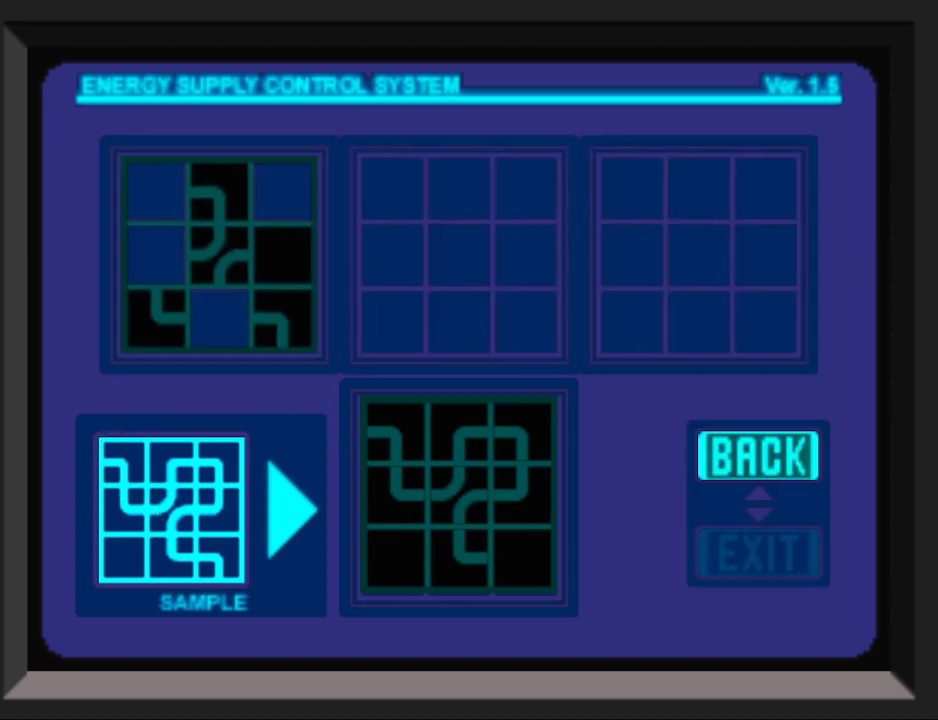
{"buttons": [], "events": [[333, "CROSS", "down"], [433, "CROSS", "up"]]}
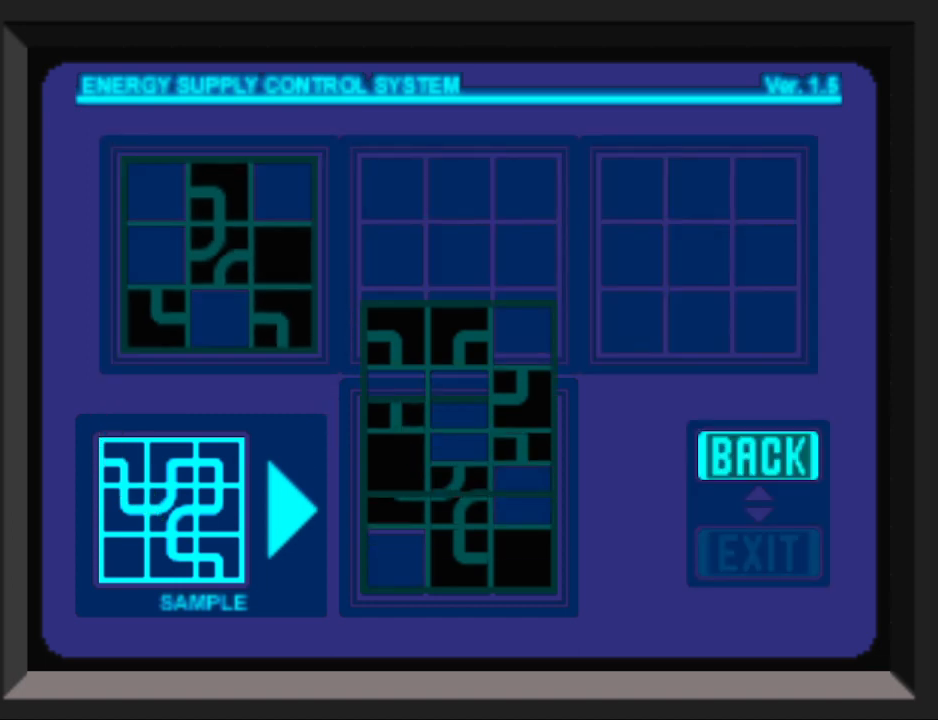
{"buttons": [], "events": []}
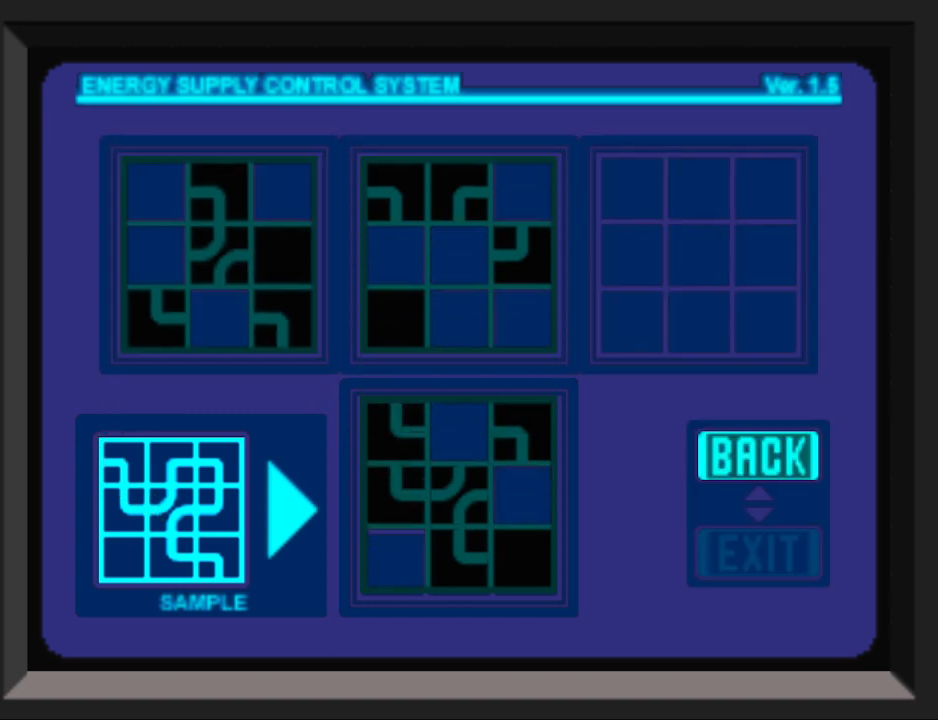
{"buttons": [], "events": []}
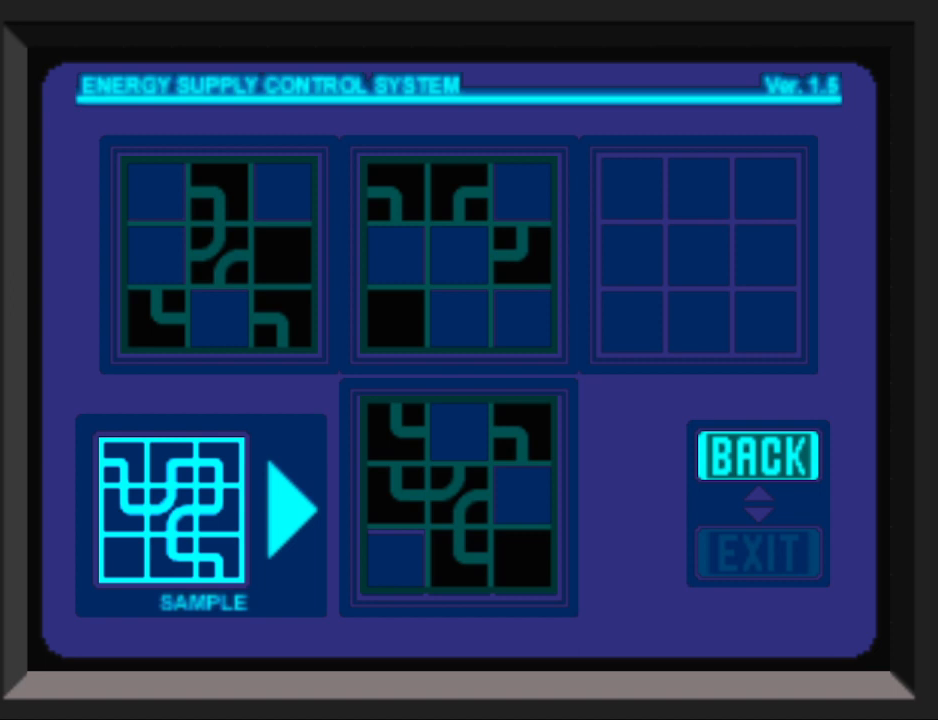
{"buttons": [], "events": []}
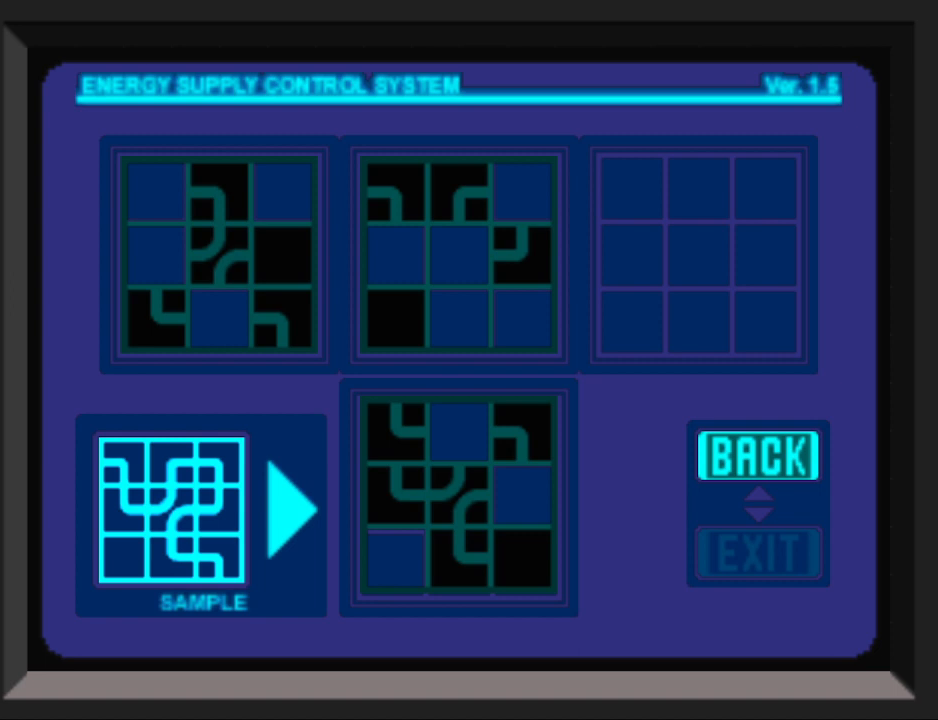
{"buttons": [], "events": []}
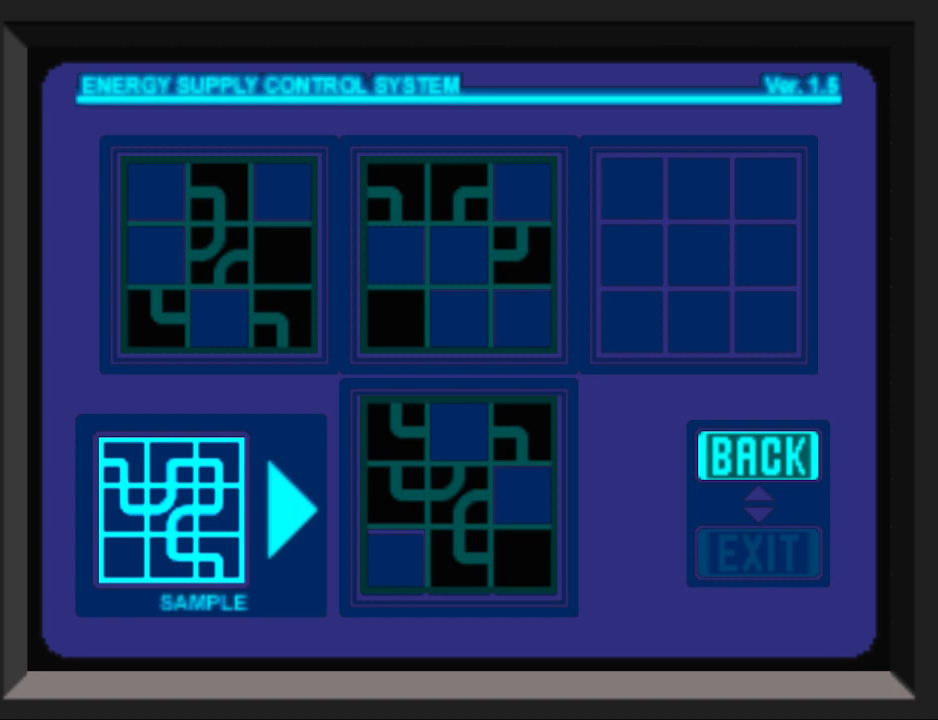
{"buttons": [], "events": []}
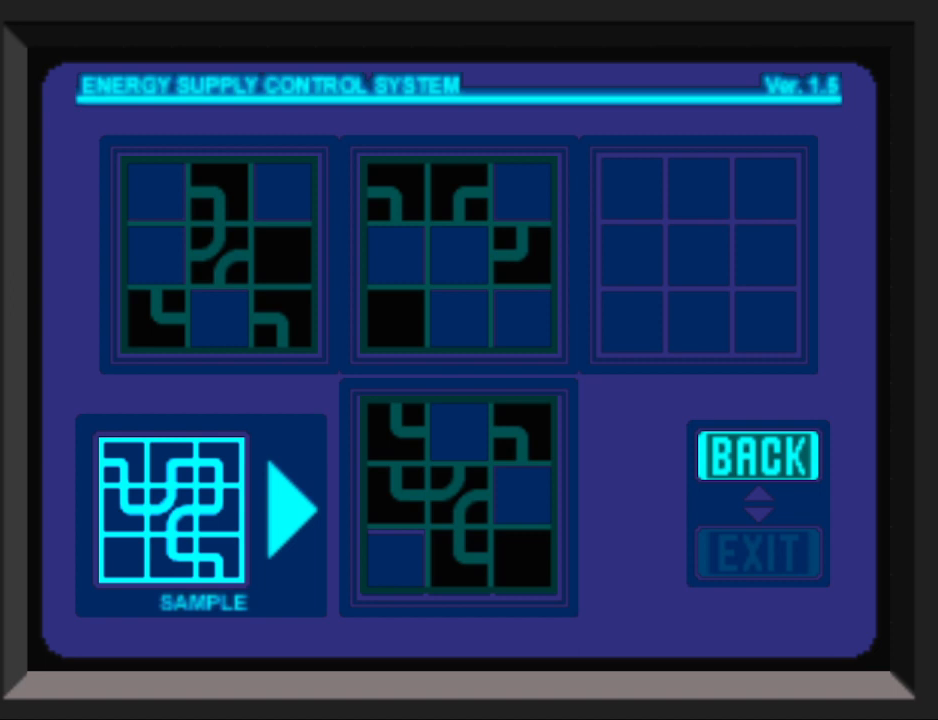
{"buttons": [], "events": []}
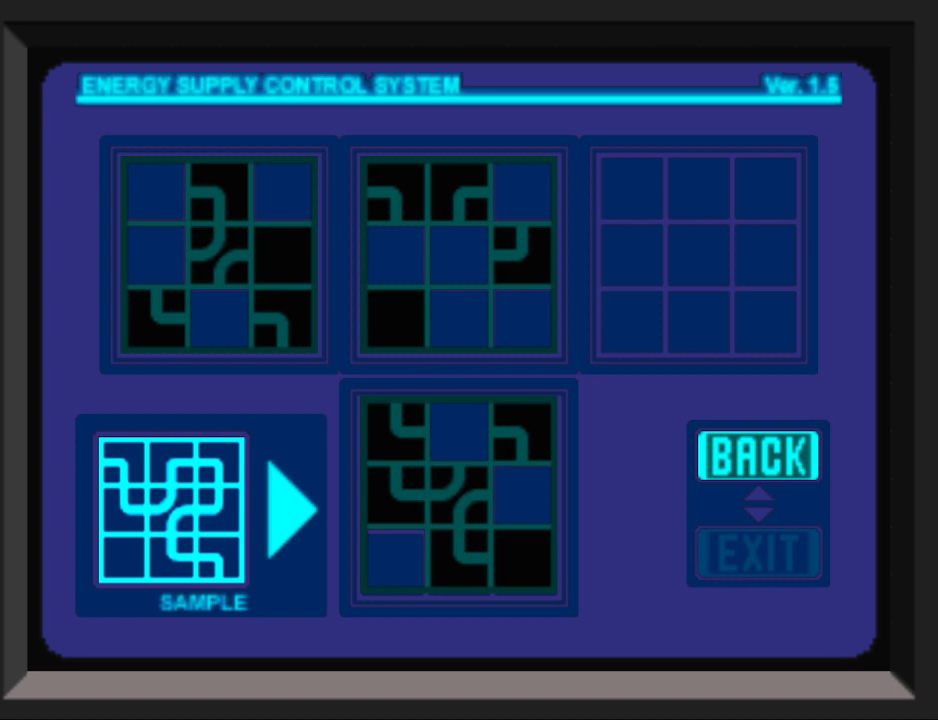
{"buttons": [], "events": []}